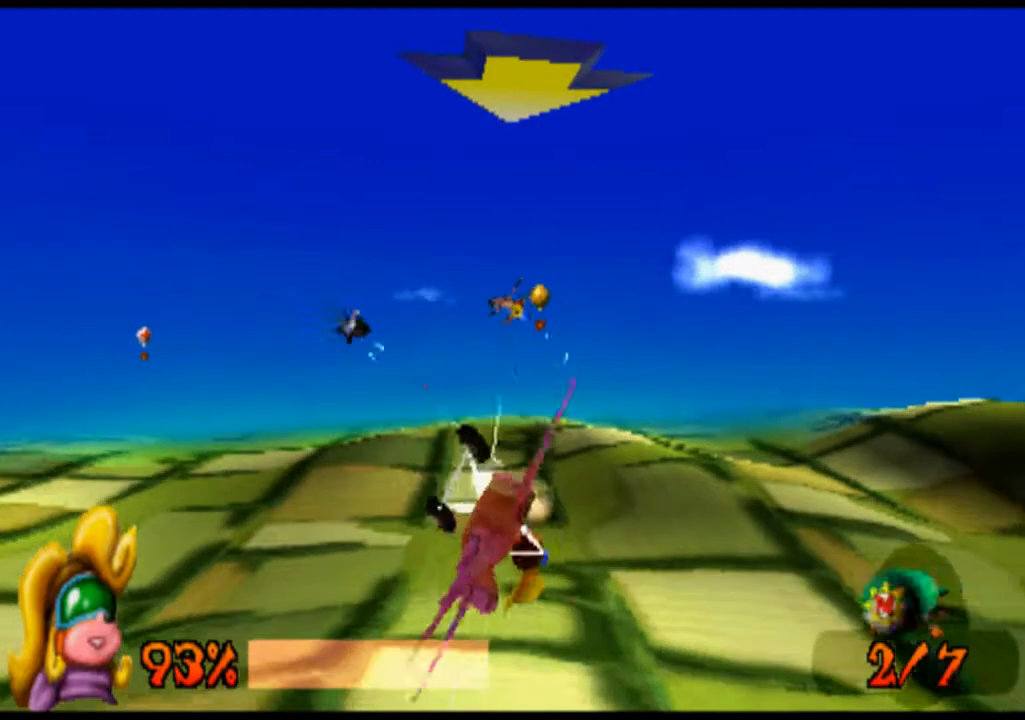
Gameplay with a controller (PlayStation layout); each line is a JSON object with the inputs held at the frame after it. "events" lists button and stick changes between this image and that frame as [ms after this image, input, new state], when the widget could be followed in between. Not read: L3 R3 right_stick.
{"buttons": ["SQUARE", "R1"], "left_stick": "center", "events": [[133, "SQUARE", "up"], [267, "SQUARE", "down"], [333, "SQUARE", "up"], [367, "left_stick", "center"], [500, "SQUARE", "down"]]}
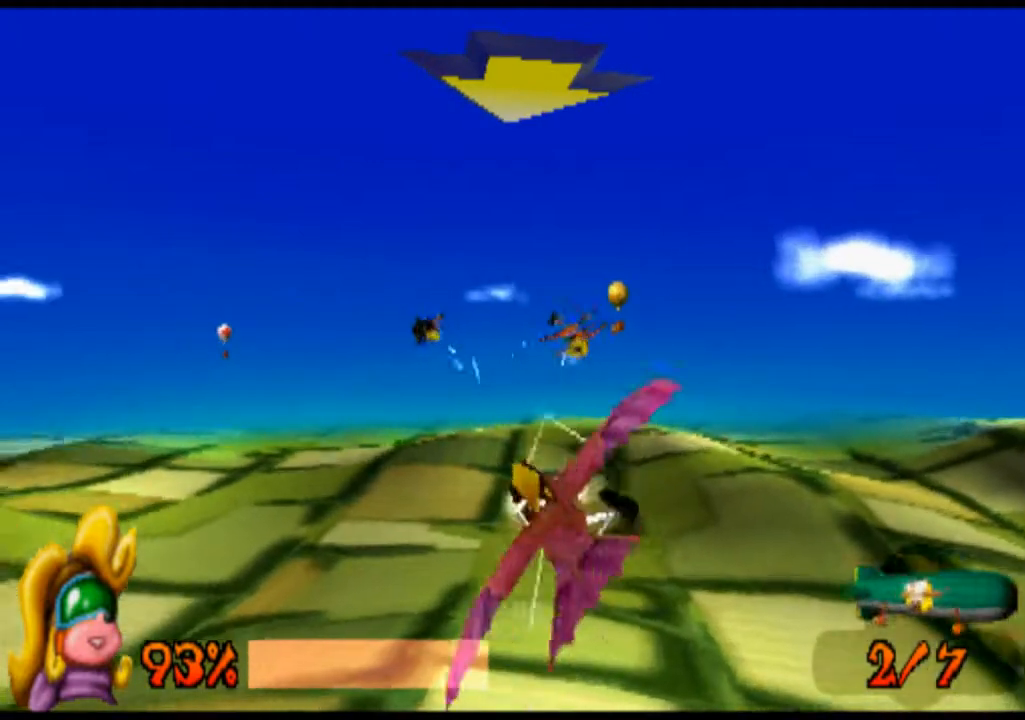
{"buttons": ["R1"], "left_stick": "center", "events": [[33, "SQUARE", "up"], [167, "SQUARE", "down"], [167, "left_stick", "right"], [267, "SQUARE", "up"], [333, "left_stick", "center"], [400, "SQUARE", "down"], [467, "SQUARE", "up"]]}
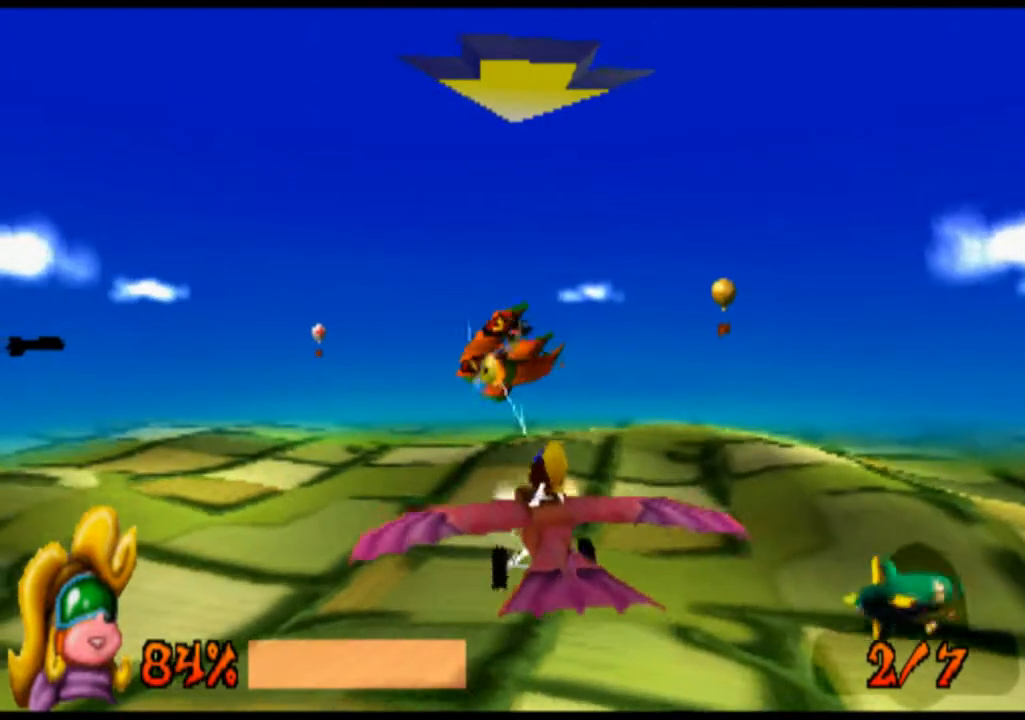
{"buttons": ["R1"], "left_stick": "right", "events": [[100, "SQUARE", "down"], [200, "SQUARE", "up"], [333, "SQUARE", "down"], [400, "SQUARE", "up"], [433, "left_stick", "right"]]}
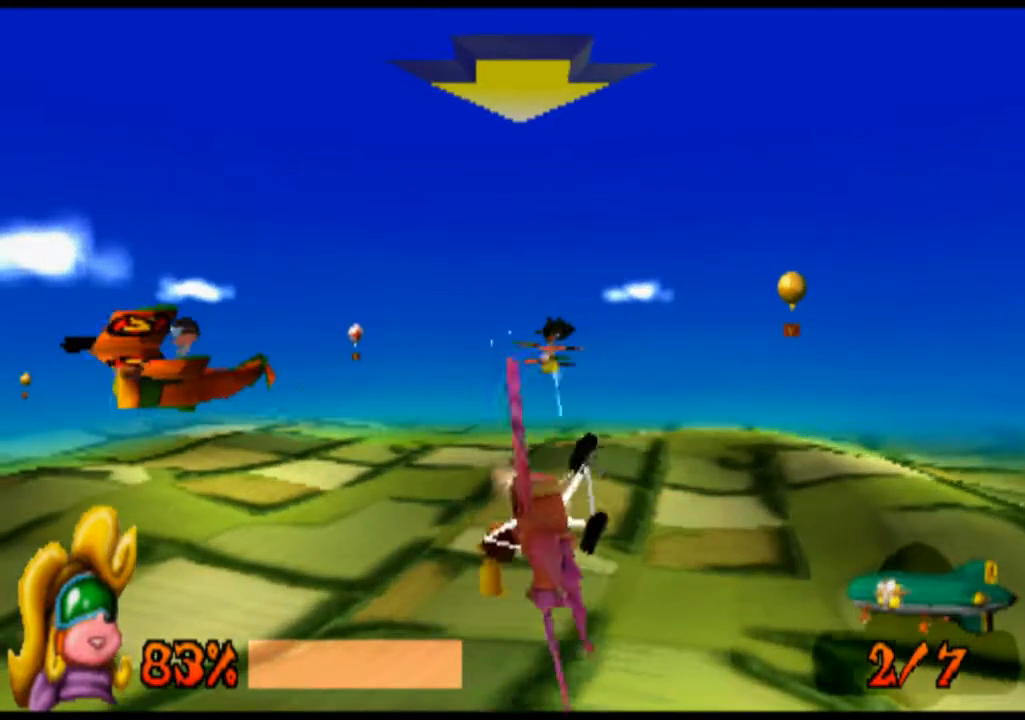
{"buttons": ["SQUARE", "R1"], "left_stick": "center", "events": [[33, "SQUARE", "down"], [133, "SQUARE", "up"], [233, "SQUARE", "down"], [333, "SQUARE", "up"], [367, "left_stick", "center"], [467, "SQUARE", "down"]]}
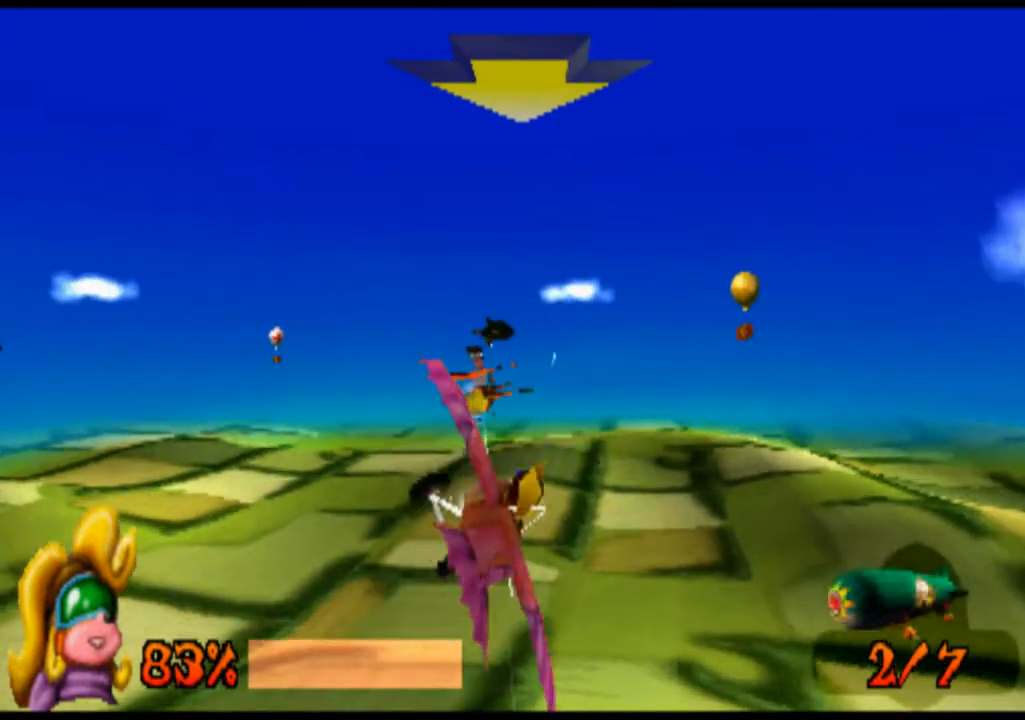
{"buttons": ["R1"], "left_stick": "up", "events": [[33, "SQUARE", "up"], [200, "SQUARE", "down"], [267, "SQUARE", "up"], [300, "left_stick", "up"], [367, "SQUARE", "down"], [467, "SQUARE", "up"]]}
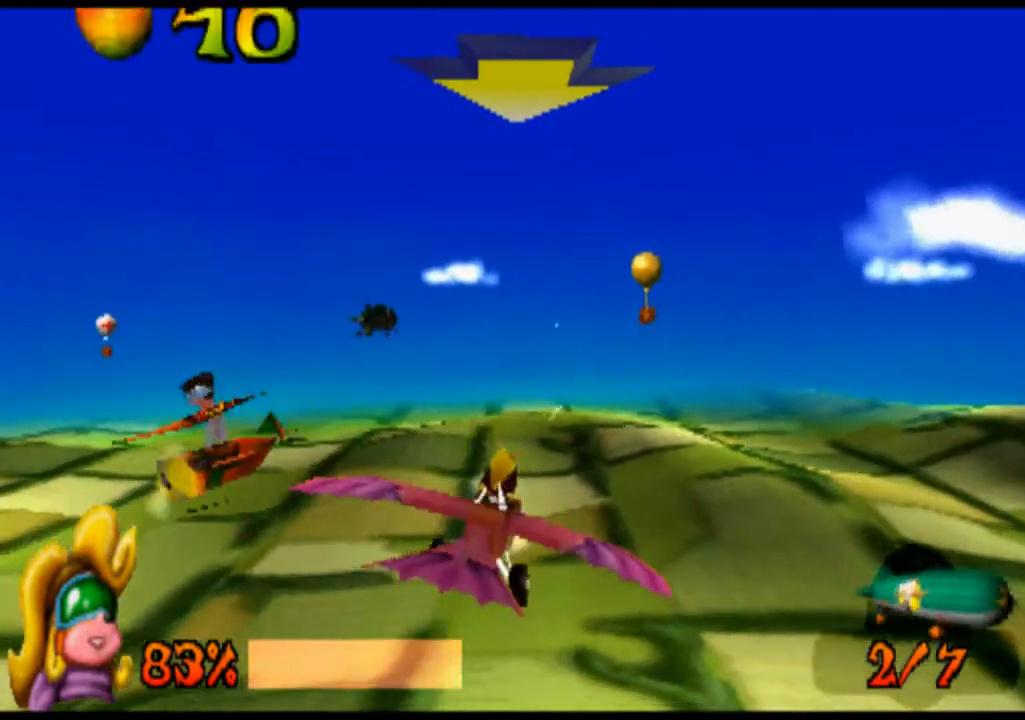
{"buttons": ["R1"], "left_stick": "center", "events": [[100, "SQUARE", "down"], [133, "left_stick", "center"], [167, "SQUARE", "up"], [333, "SQUARE", "down"], [400, "SQUARE", "up"]]}
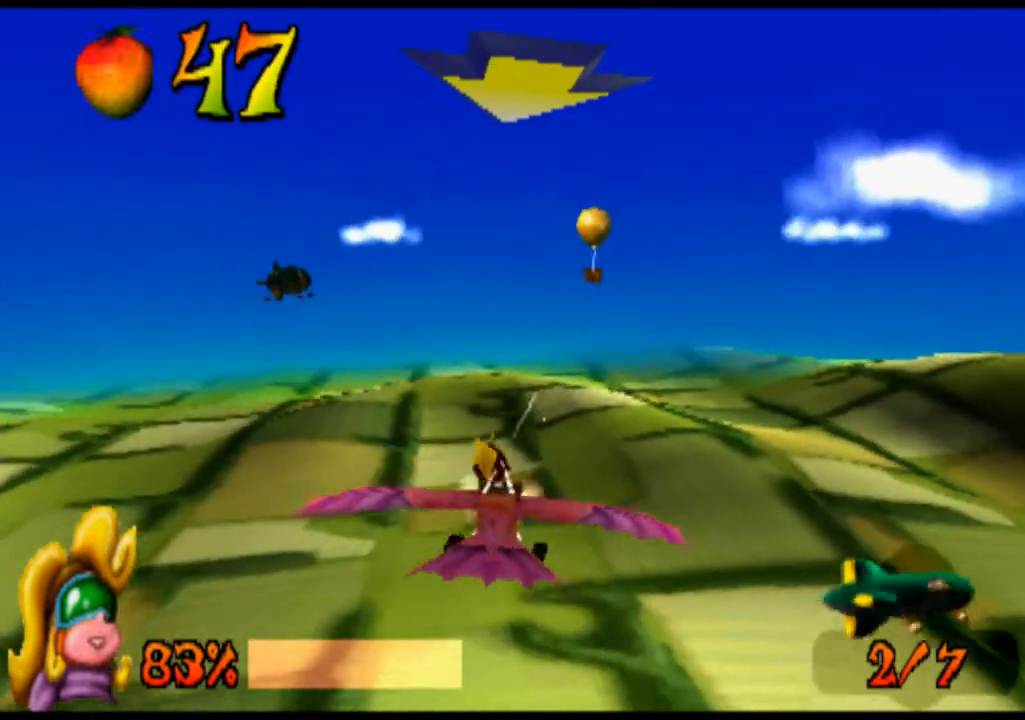
{"buttons": ["R1"], "left_stick": "center", "events": [[33, "SQUARE", "down"], [67, "left_stick", "down"], [133, "SQUARE", "up"], [333, "SQUARE", "down"], [367, "SQUARE", "up"], [400, "left_stick", "center"]]}
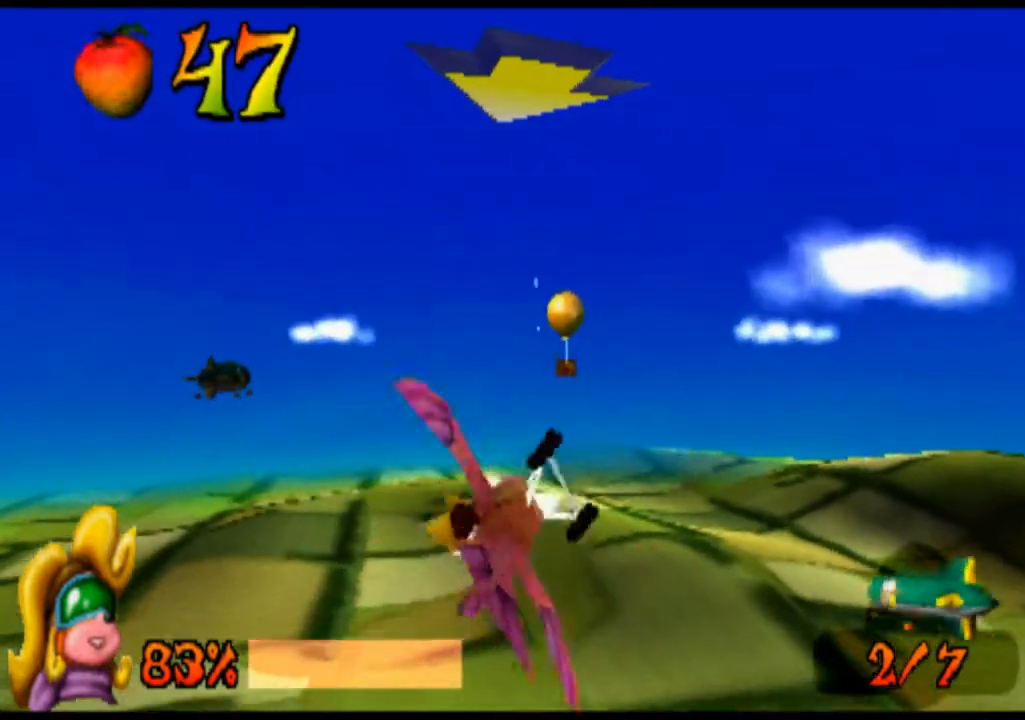
{"buttons": ["R1"], "left_stick": "right", "events": [[100, "left_stick", "down"], [267, "left_stick", "down-right"], [400, "left_stick", "right"]]}
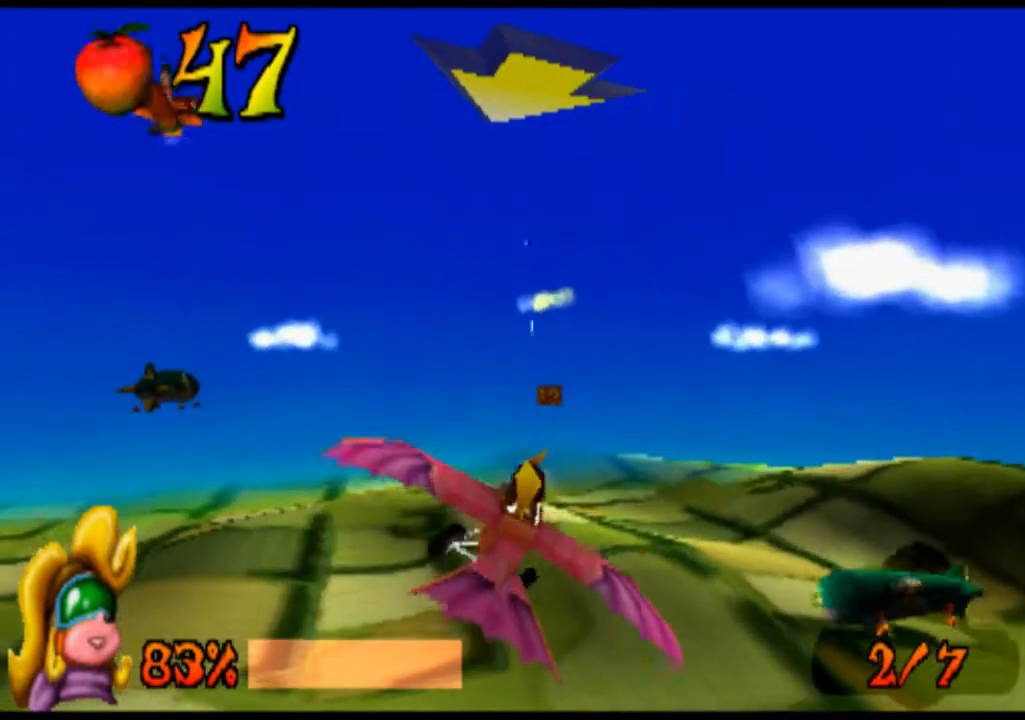
{"buttons": ["SQUARE", "R1"], "left_stick": "left", "events": [[33, "SQUARE", "down"], [100, "SQUARE", "up"], [100, "left_stick", "center"], [267, "SQUARE", "down"], [367, "SQUARE", "up"], [367, "left_stick", "left"], [500, "SQUARE", "down"]]}
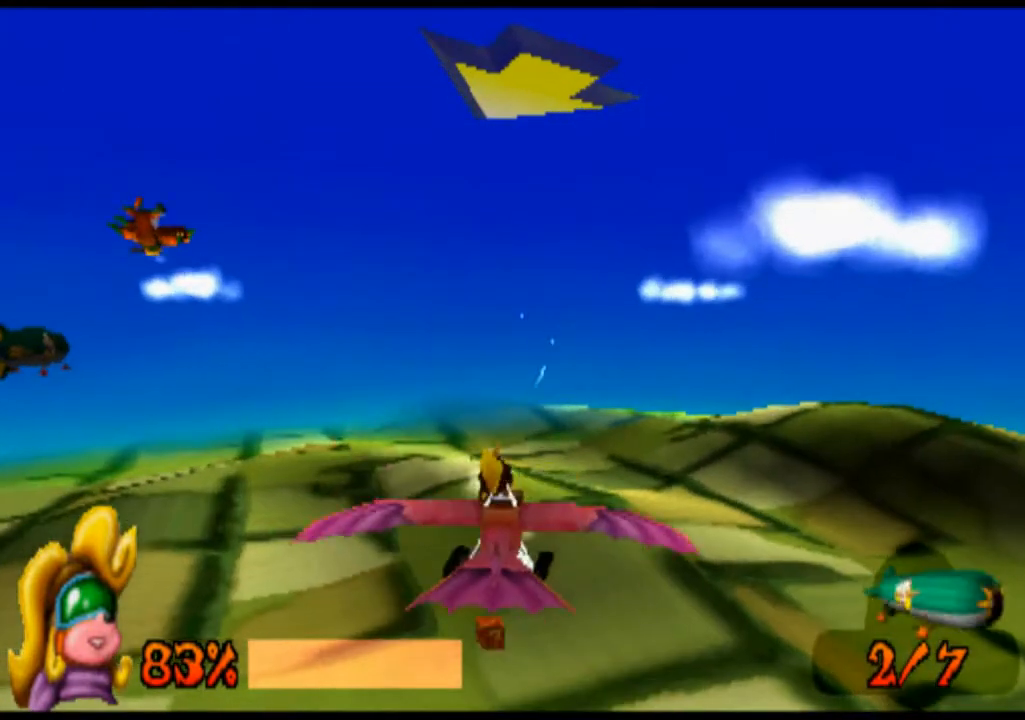
{"buttons": ["R1"], "left_stick": "left", "events": [[167, "SQUARE", "up"]]}
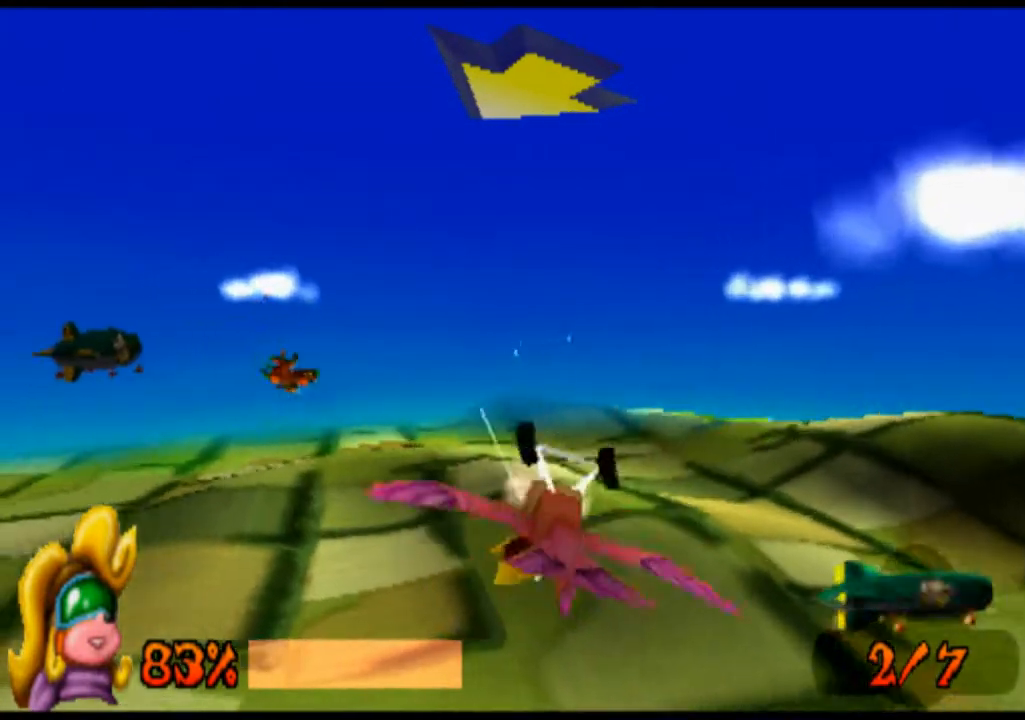
{"buttons": ["R1"], "left_stick": "center", "events": [[467, "left_stick", "center"]]}
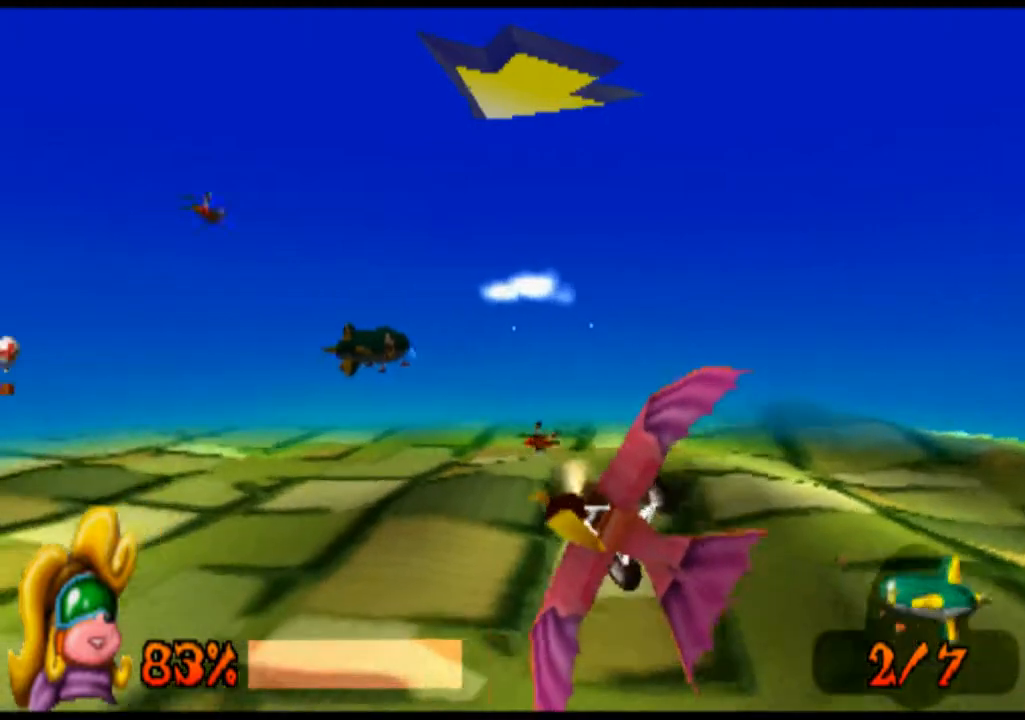
{"buttons": ["R1"], "left_stick": "right", "events": [[233, "left_stick", "right"]]}
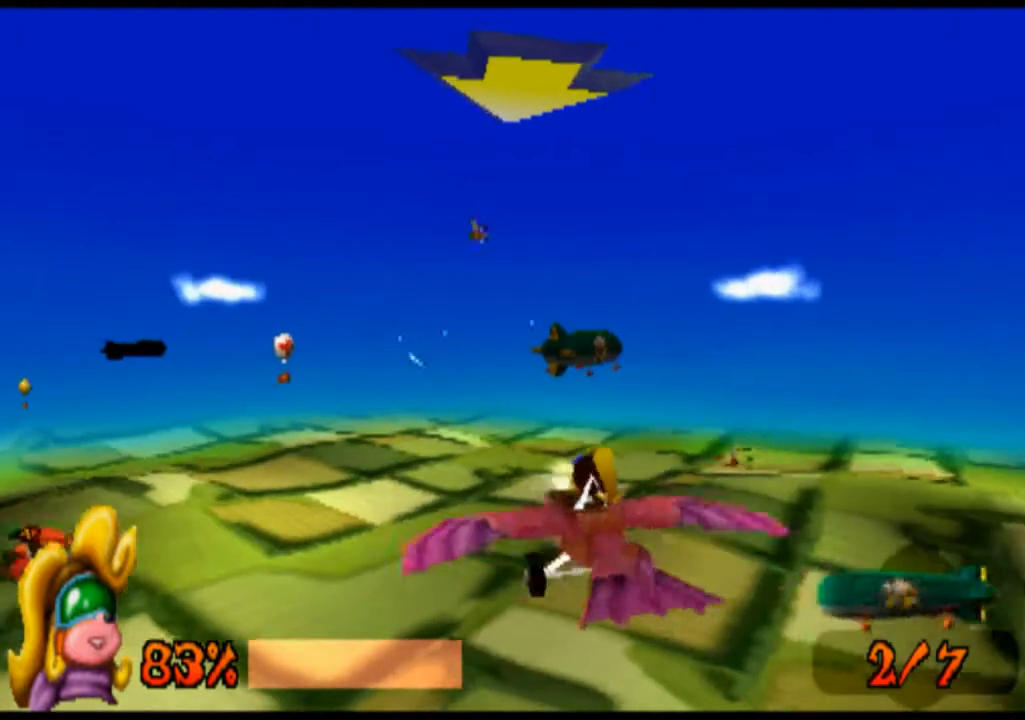
{"buttons": ["R1"], "left_stick": "center", "events": [[367, "left_stick", "center"]]}
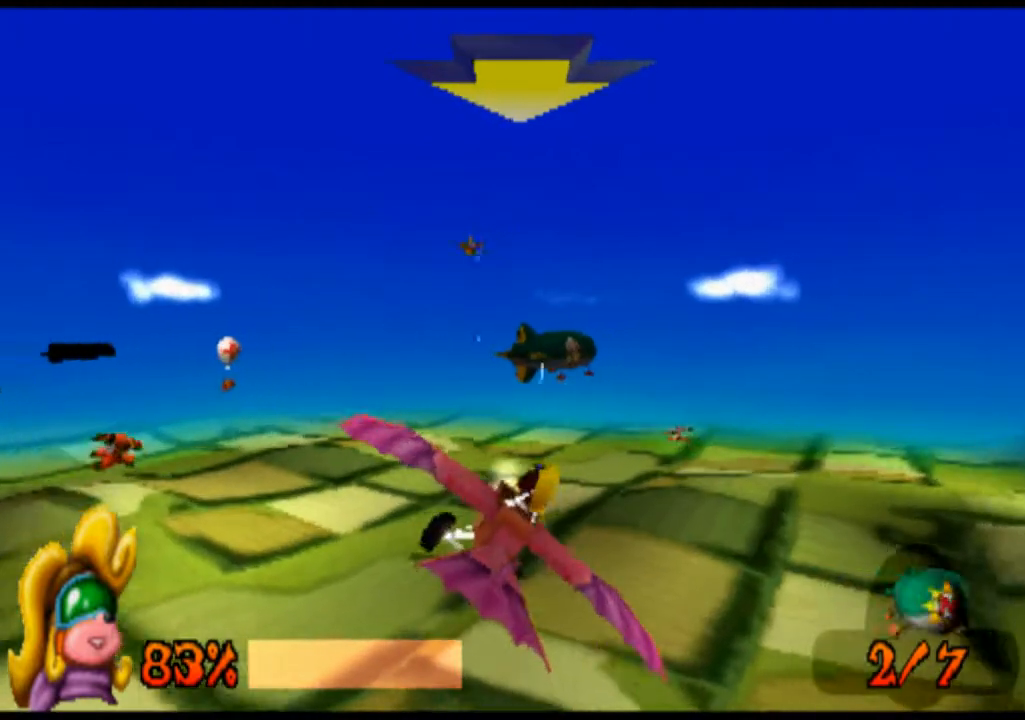
{"buttons": ["R1"], "left_stick": "center", "events": [[100, "left_stick", "left"], [133, "SQUARE", "down"], [200, "SQUARE", "up"], [267, "left_stick", "center"]]}
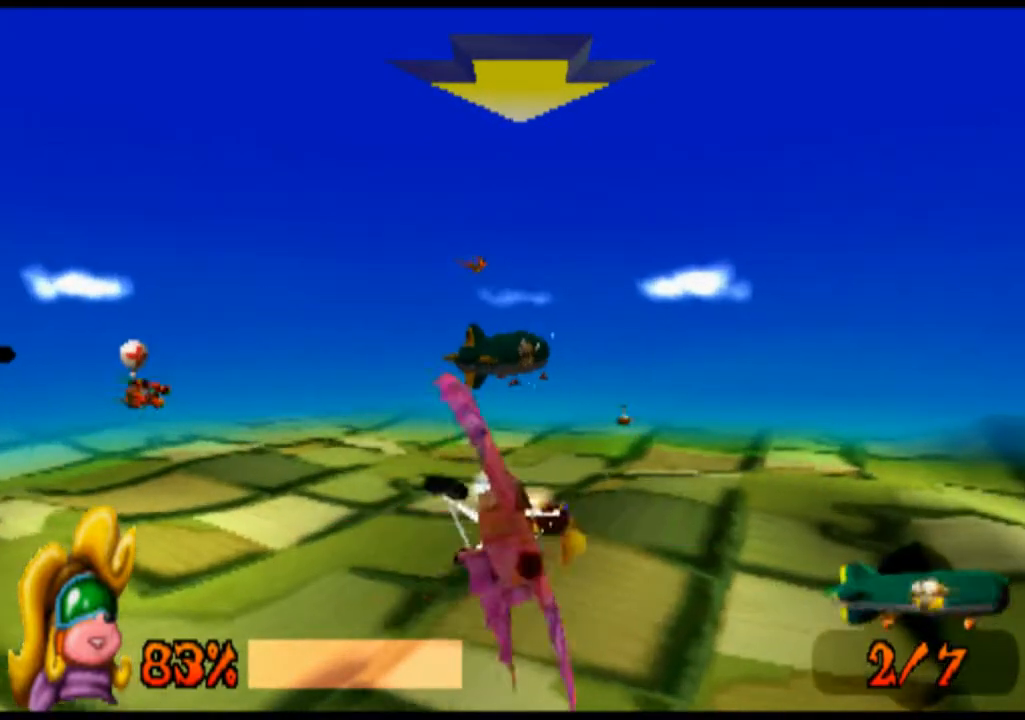
{"buttons": ["R1"], "left_stick": "left", "events": [[400, "left_stick", "left"]]}
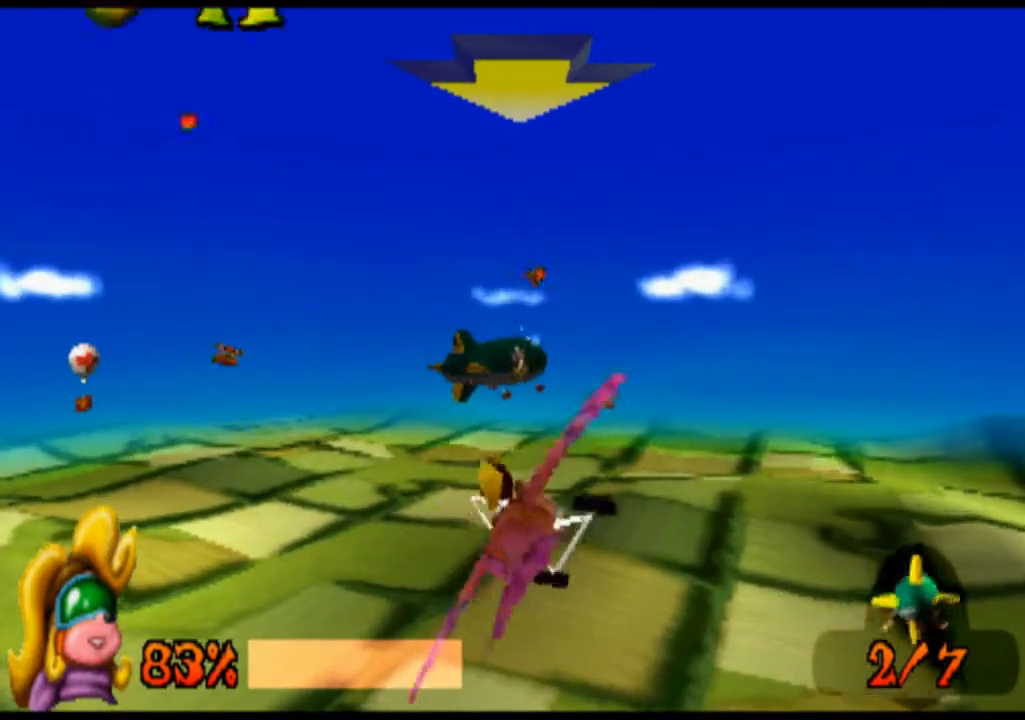
{"buttons": ["R1"], "left_stick": "center", "events": [[33, "left_stick", "center"], [133, "left_stick", "up"], [267, "left_stick", "center"]]}
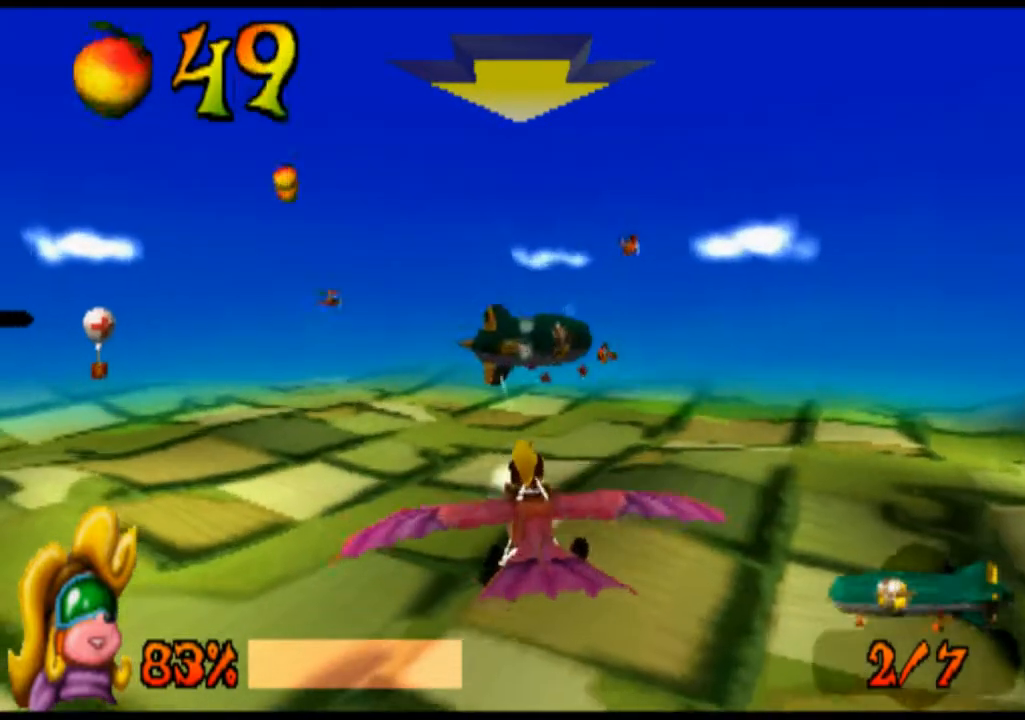
{"buttons": ["R1"], "left_stick": "right", "events": [[100, "left_stick", "up"], [233, "left_stick", "center"], [433, "left_stick", "right"]]}
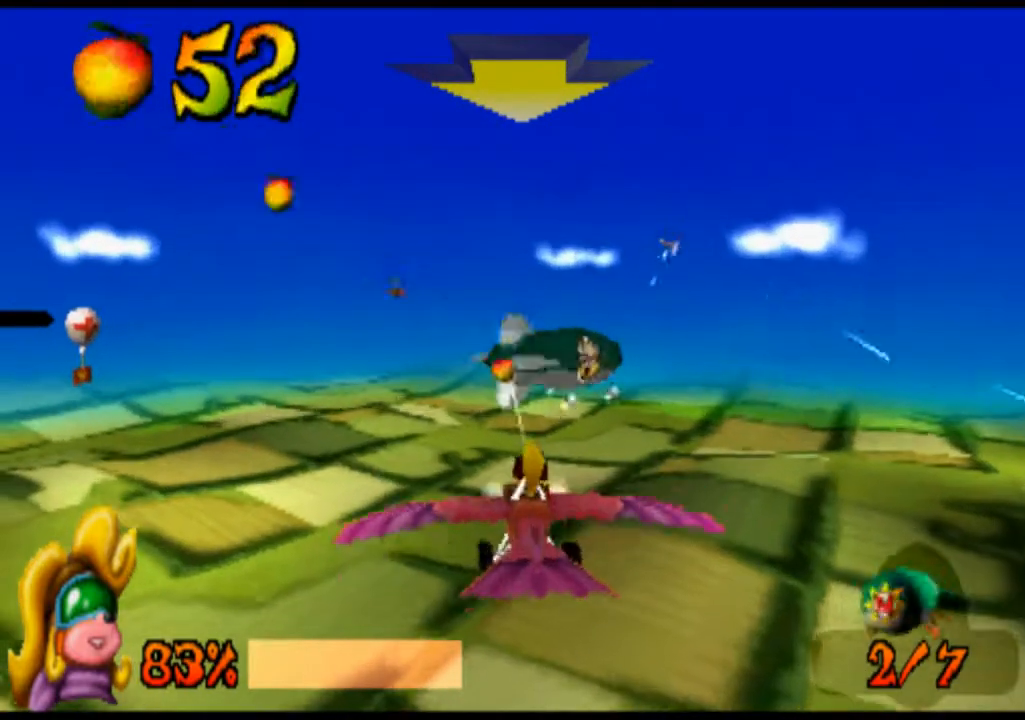
{"buttons": ["R1"], "left_stick": "center", "events": [[100, "left_stick", "center"], [300, "left_stick", "right"], [433, "left_stick", "center"]]}
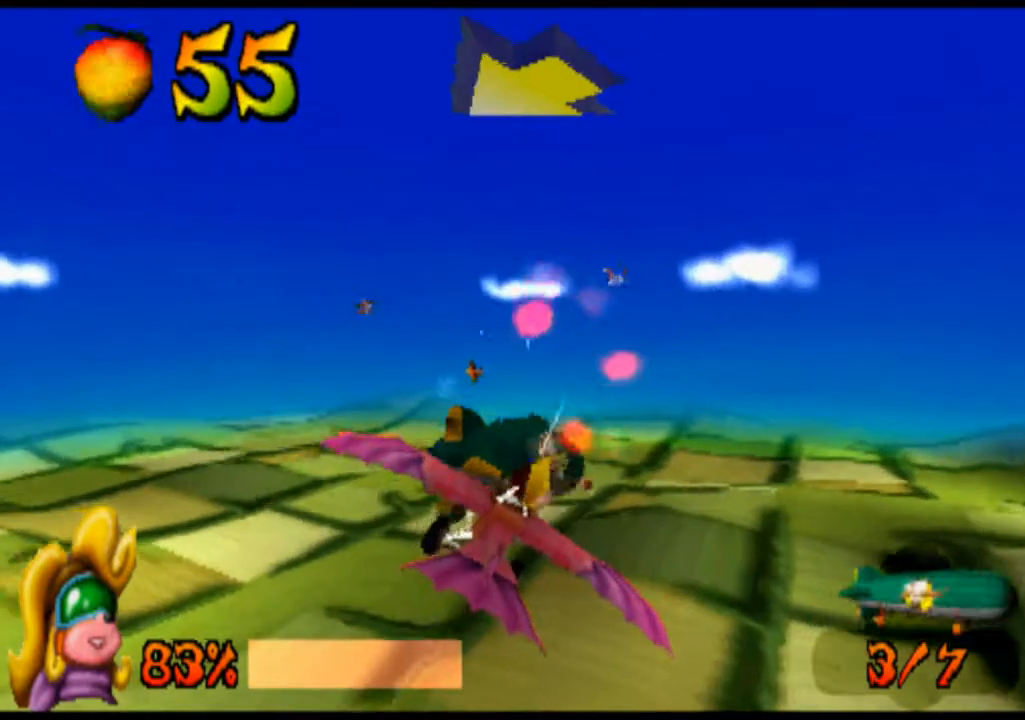
{"buttons": ["R1"], "left_stick": "left", "events": [[33, "left_stick", "up"], [133, "SQUARE", "down"], [233, "left_stick", "center"], [267, "SQUARE", "up"], [333, "left_stick", "left"], [367, "SQUARE", "down"], [467, "SQUARE", "up"]]}
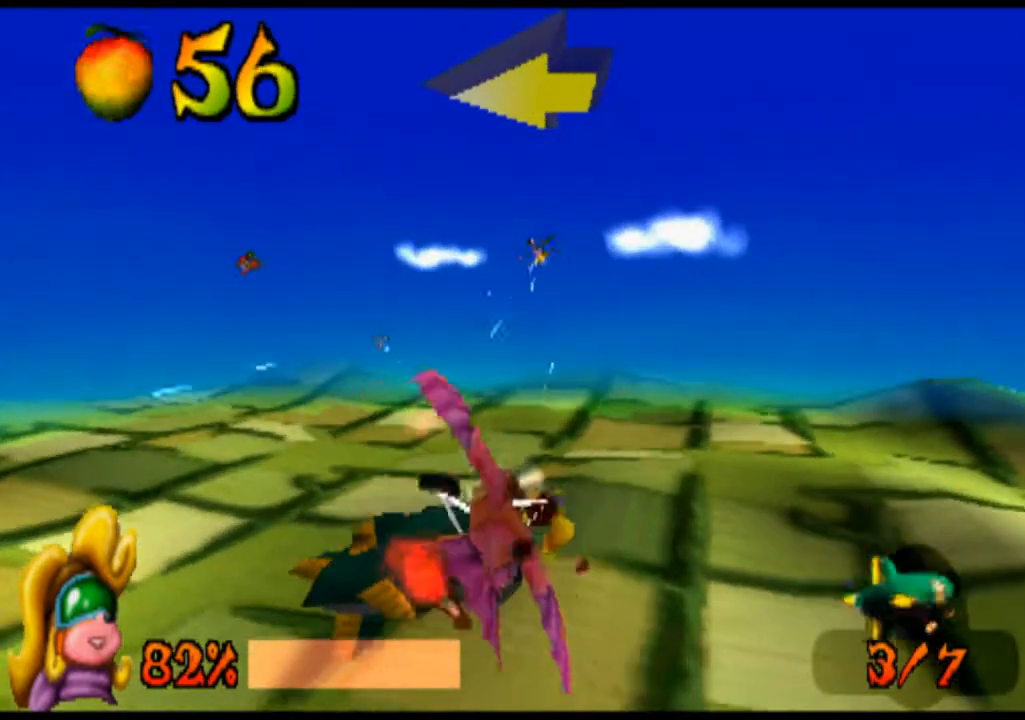
{"buttons": ["R1"], "left_stick": "left", "events": [[100, "SQUARE", "down"], [200, "SQUARE", "up"], [333, "SQUARE", "down"], [433, "SQUARE", "up"]]}
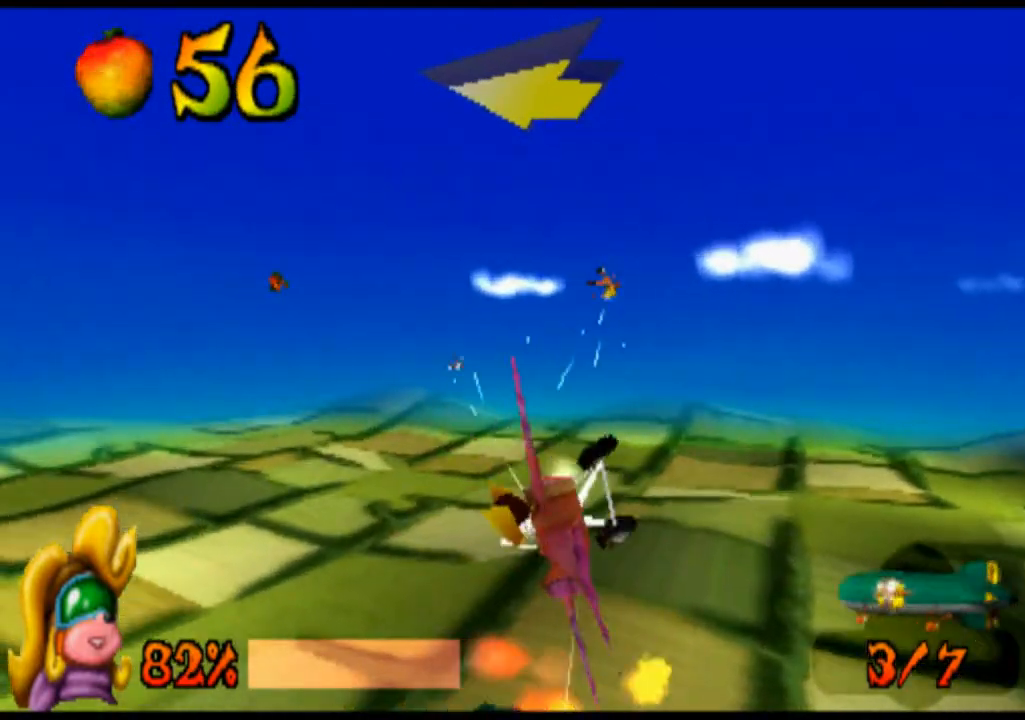
{"buttons": ["SQUARE", "R1"], "left_stick": "left", "events": [[67, "SQUARE", "down"], [133, "SQUARE", "up"], [267, "SQUARE", "down"], [333, "SQUARE", "up"], [467, "SQUARE", "down"]]}
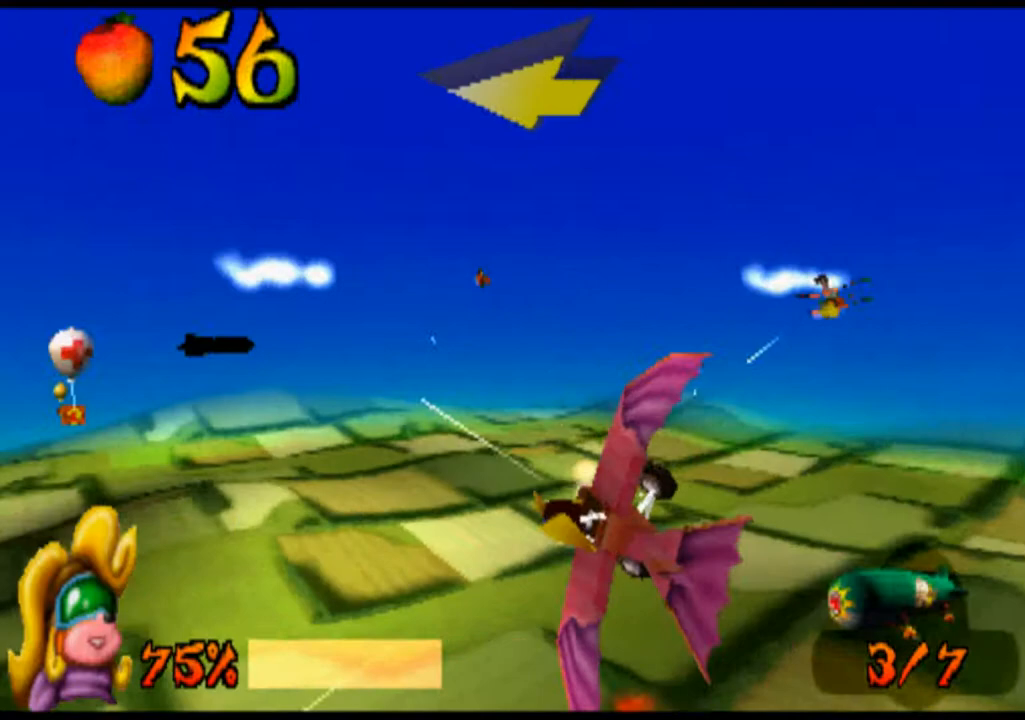
{"buttons": ["R1"], "left_stick": "center", "events": [[67, "SQUARE", "up"], [167, "SQUARE", "down"], [233, "left_stick", "center"], [267, "SQUARE", "up"], [400, "SQUARE", "down"], [467, "SQUARE", "up"]]}
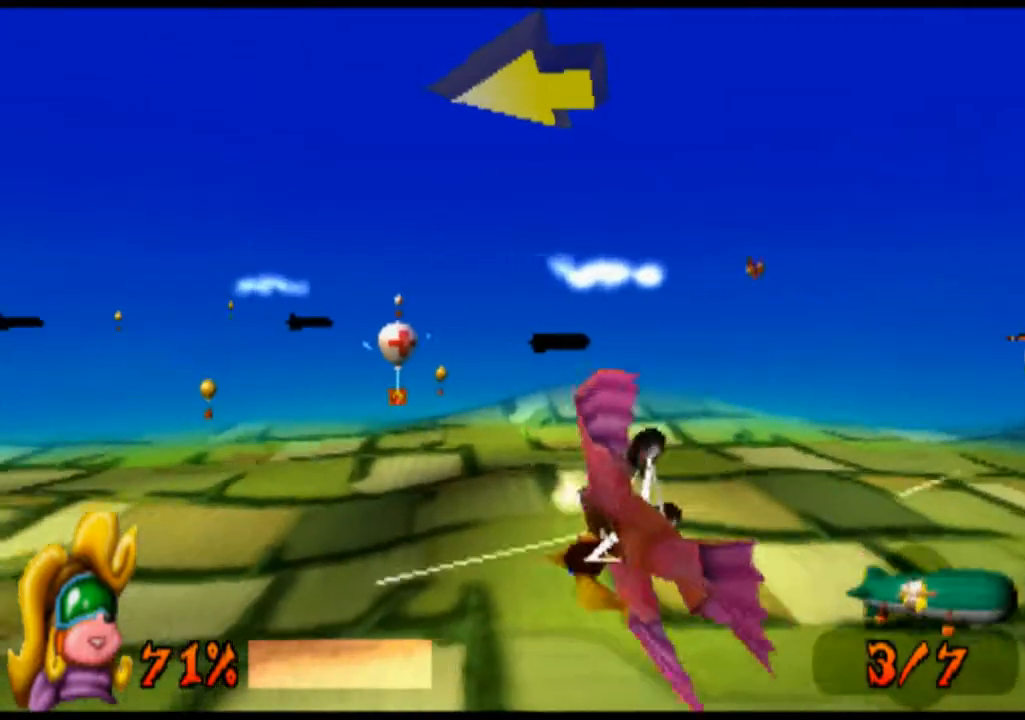
{"buttons": ["R1"], "left_stick": "right", "events": [[200, "left_stick", "right"]]}
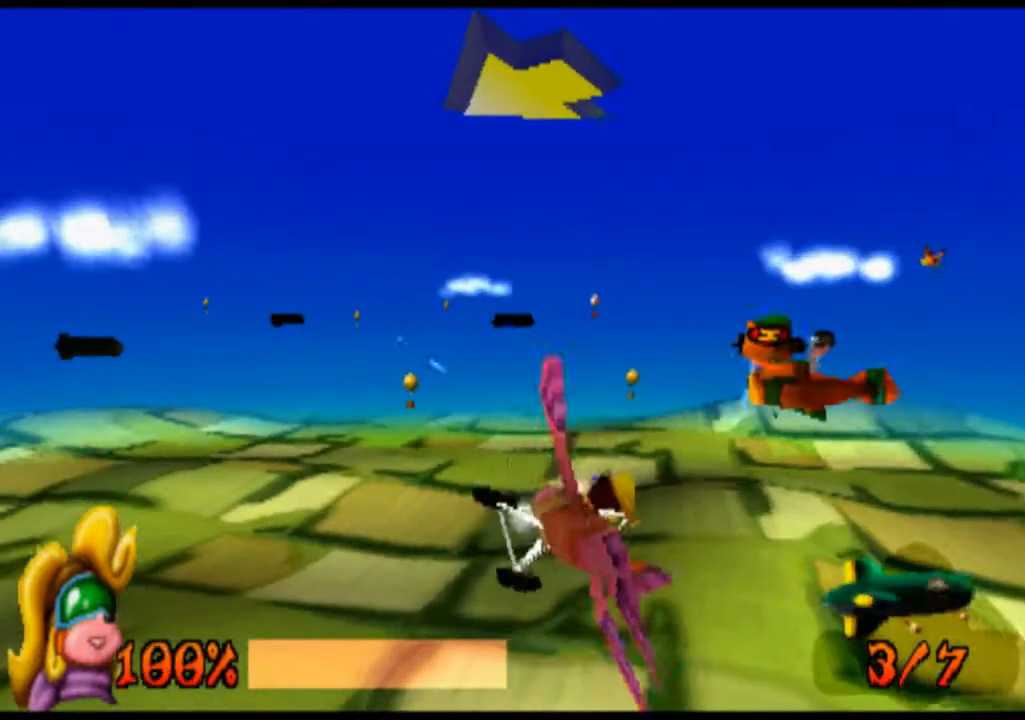
{"buttons": ["R1"], "left_stick": "center", "events": [[67, "left_stick", "center"], [100, "SQUARE", "down"], [200, "SQUARE", "up"], [233, "left_stick", "right"], [300, "SQUARE", "down"], [300, "left_stick", "center"], [433, "SQUARE", "up"]]}
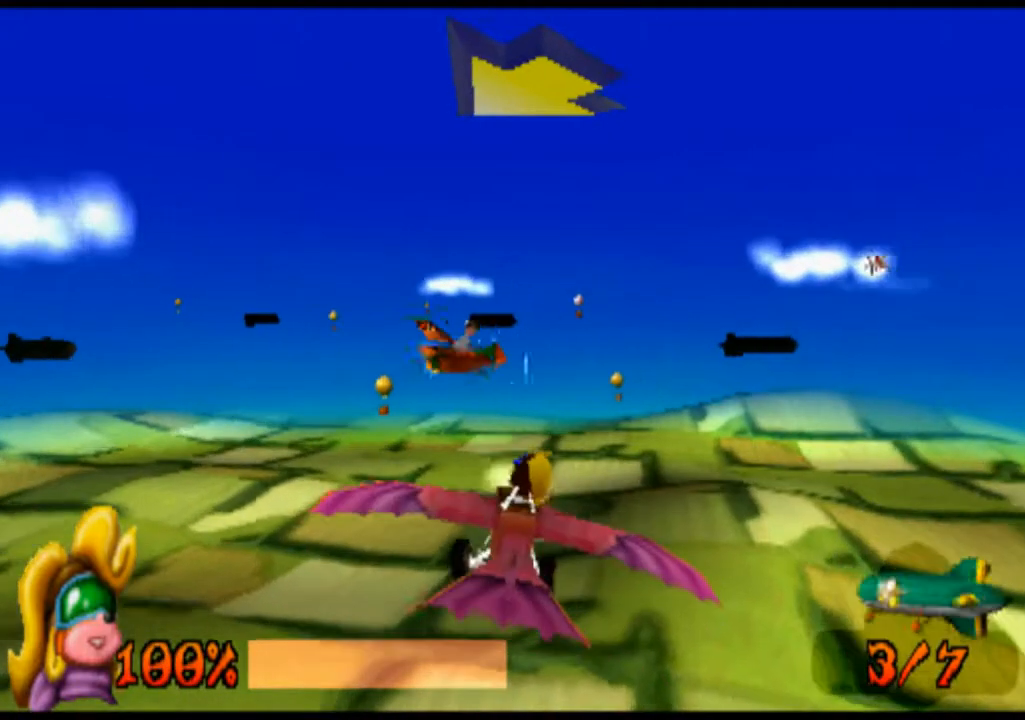
{"buttons": ["R1"], "left_stick": "left", "events": [[33, "left_stick", "left"], [67, "SQUARE", "down"], [133, "SQUARE", "up"]]}
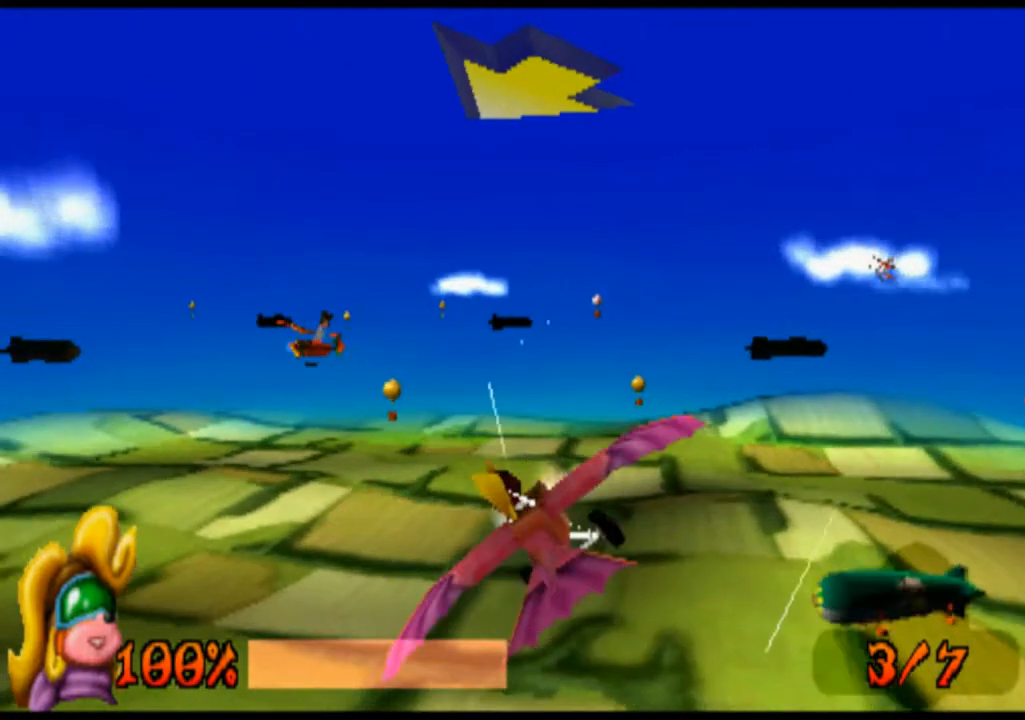
{"buttons": ["SQUARE", "R1"], "left_stick": "right", "events": [[167, "left_stick", "center"], [300, "SQUARE", "down"], [333, "left_stick", "right"], [367, "SQUARE", "up"], [500, "SQUARE", "down"]]}
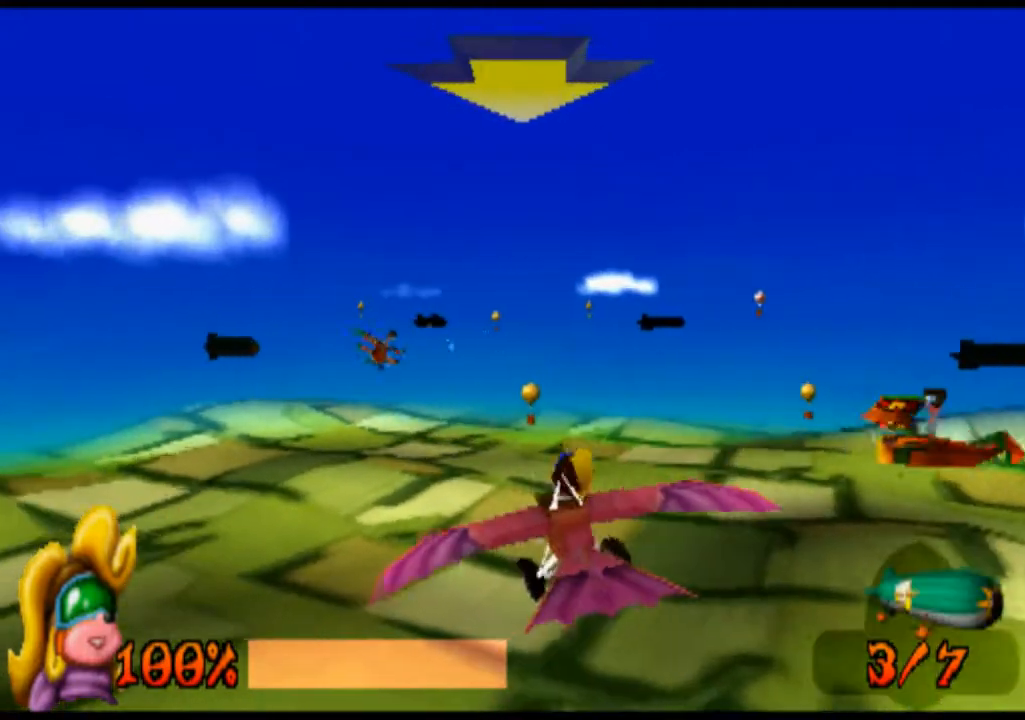
{"buttons": ["R1"], "left_stick": "left", "events": [[100, "SQUARE", "up"], [233, "SQUARE", "down"], [300, "SQUARE", "up"], [500, "left_stick", "left"]]}
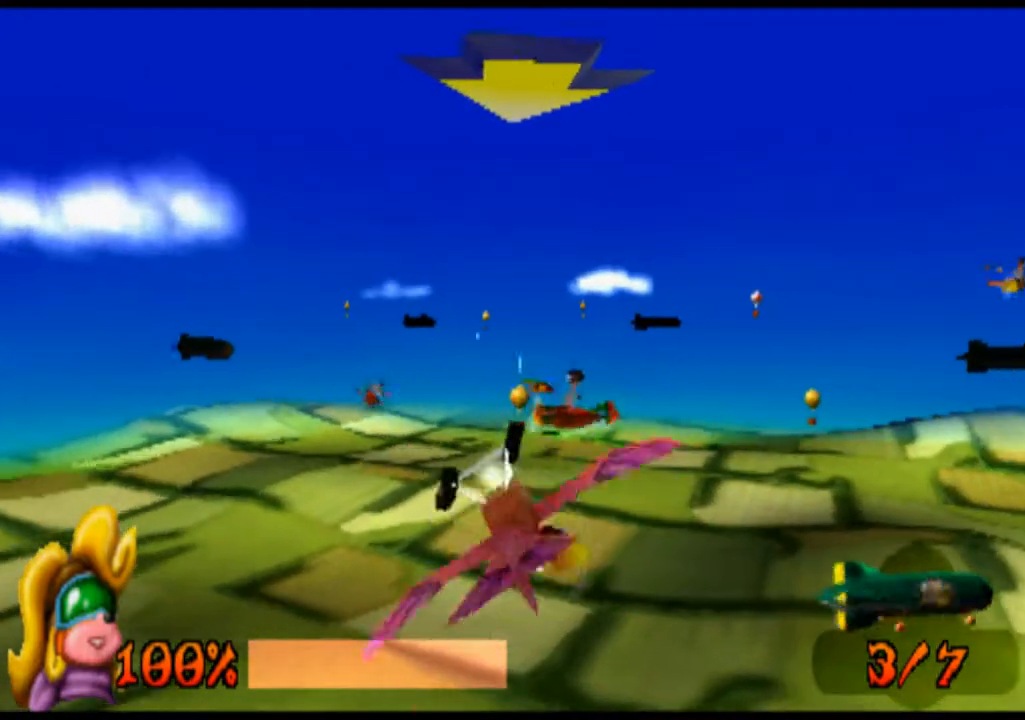
{"buttons": ["R1"], "left_stick": "up", "events": [[167, "left_stick", "center"], [367, "left_stick", "up"]]}